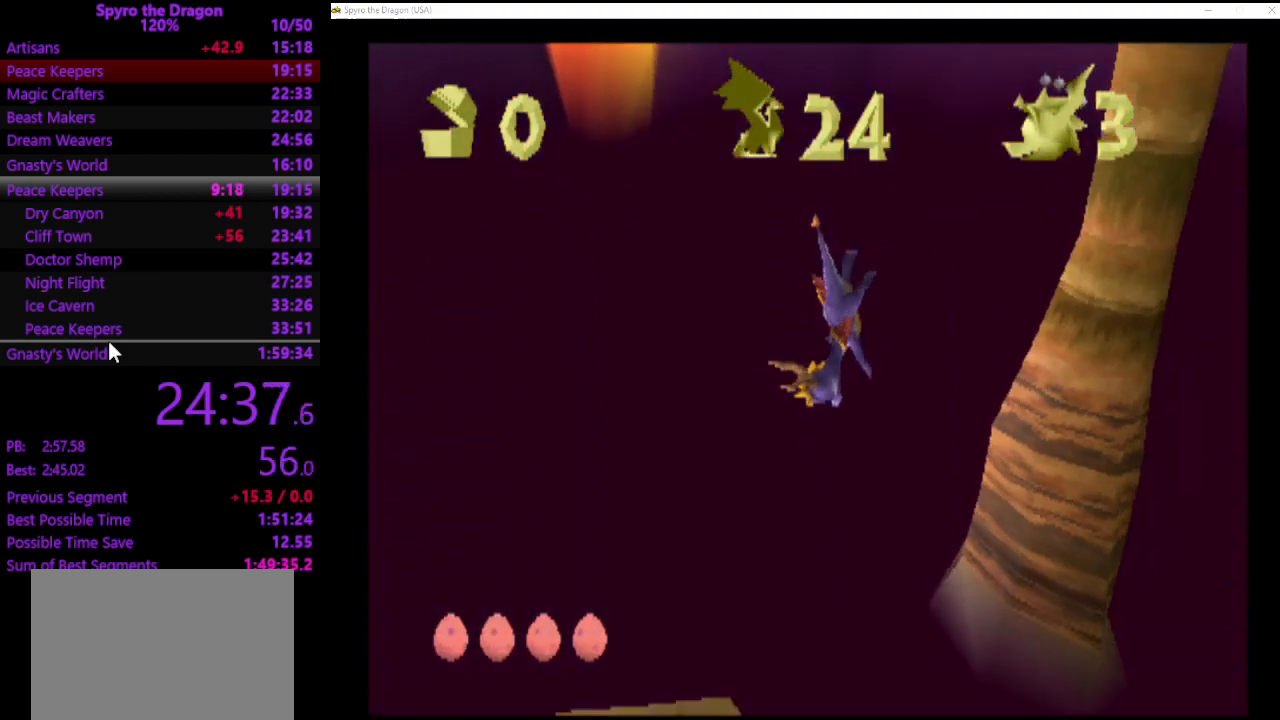
Gameplay with a controller (PlayStation layout); each line is a JSON object with the inputs held at the frame after it. "events" lists button and stick changes between this image and that frame as [ms after this image, input, new state], when the widget could be followed in between. Not read: L2 R2 right_stick.
{"buttons": [], "left_stick": "up-right", "events": [[333, "left_stick", "up-right"]]}
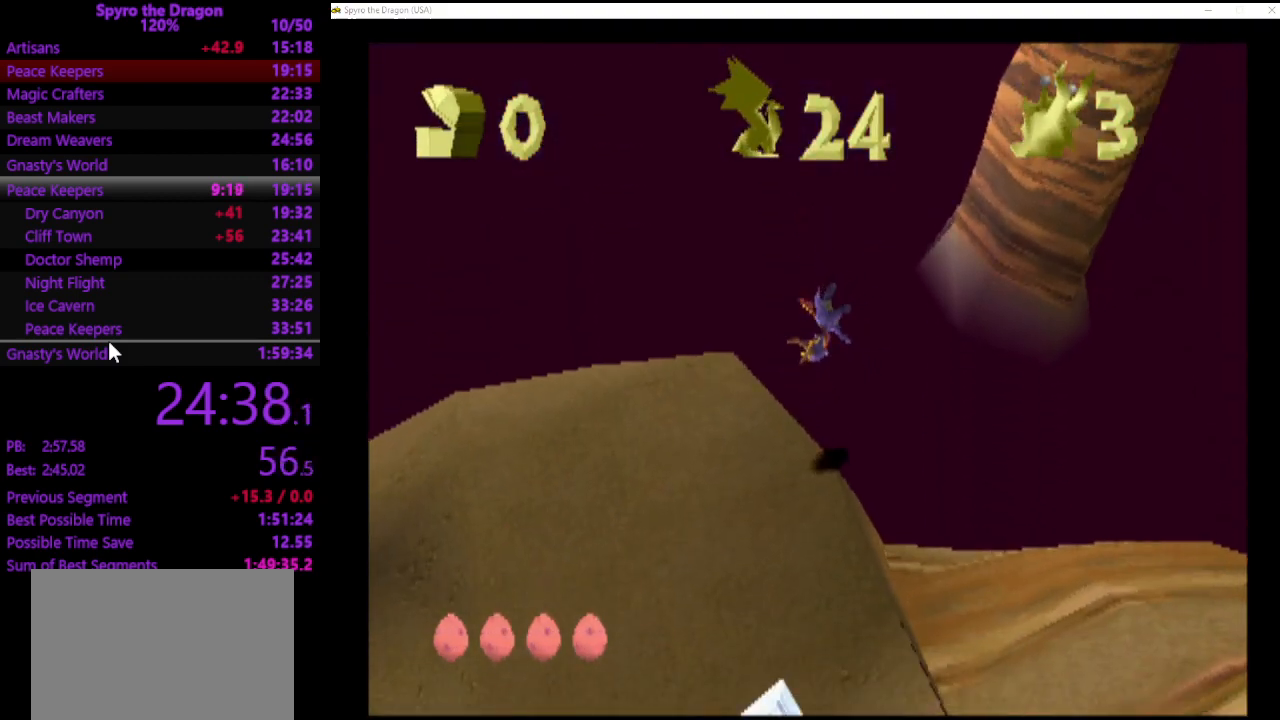
{"buttons": [], "left_stick": "up-right", "events": []}
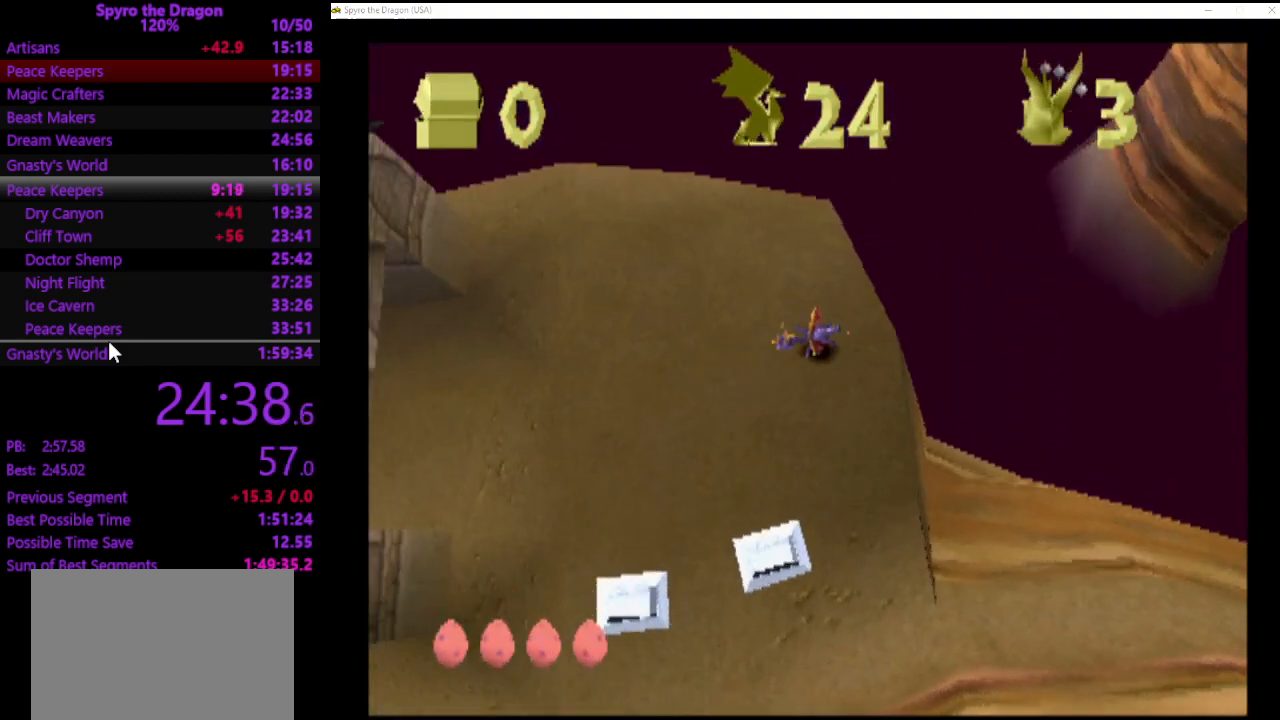
{"buttons": ["CROSS"], "left_stick": "right", "events": [[333, "left_stick", "right"], [400, "CROSS", "down"]]}
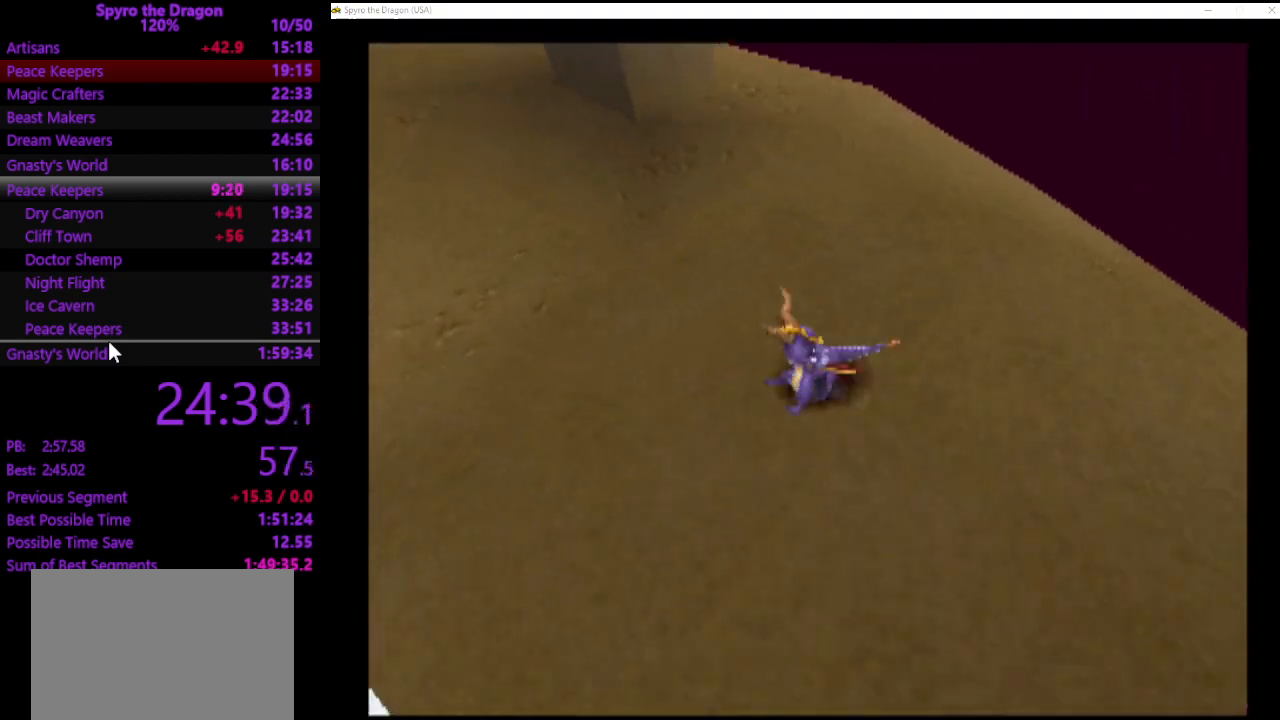
{"buttons": ["CROSS"], "left_stick": "right", "events": [[333, "CROSS", "up"], [400, "CROSS", "down"]]}
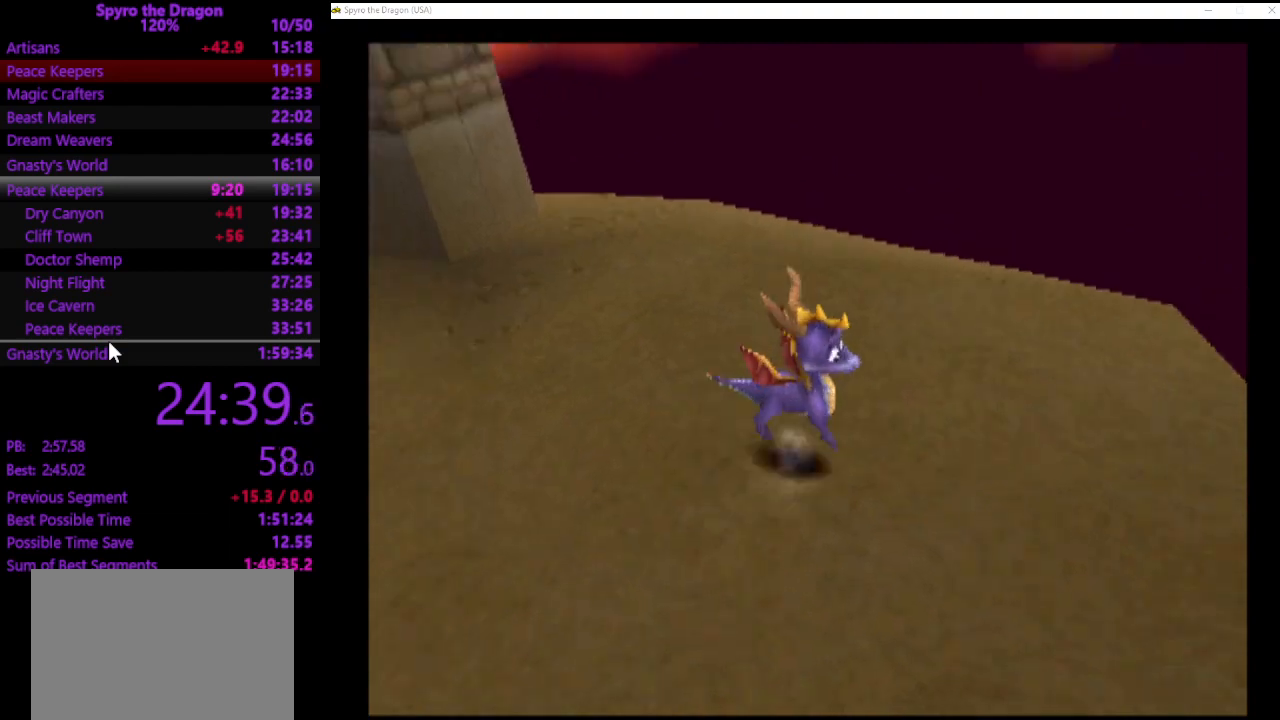
{"buttons": ["SQUARE"], "left_stick": "up-left", "events": [[67, "SQUARE", "down"], [133, "CROSS", "up"], [267, "left_stick", "up-right"], [433, "left_stick", "up-left"]]}
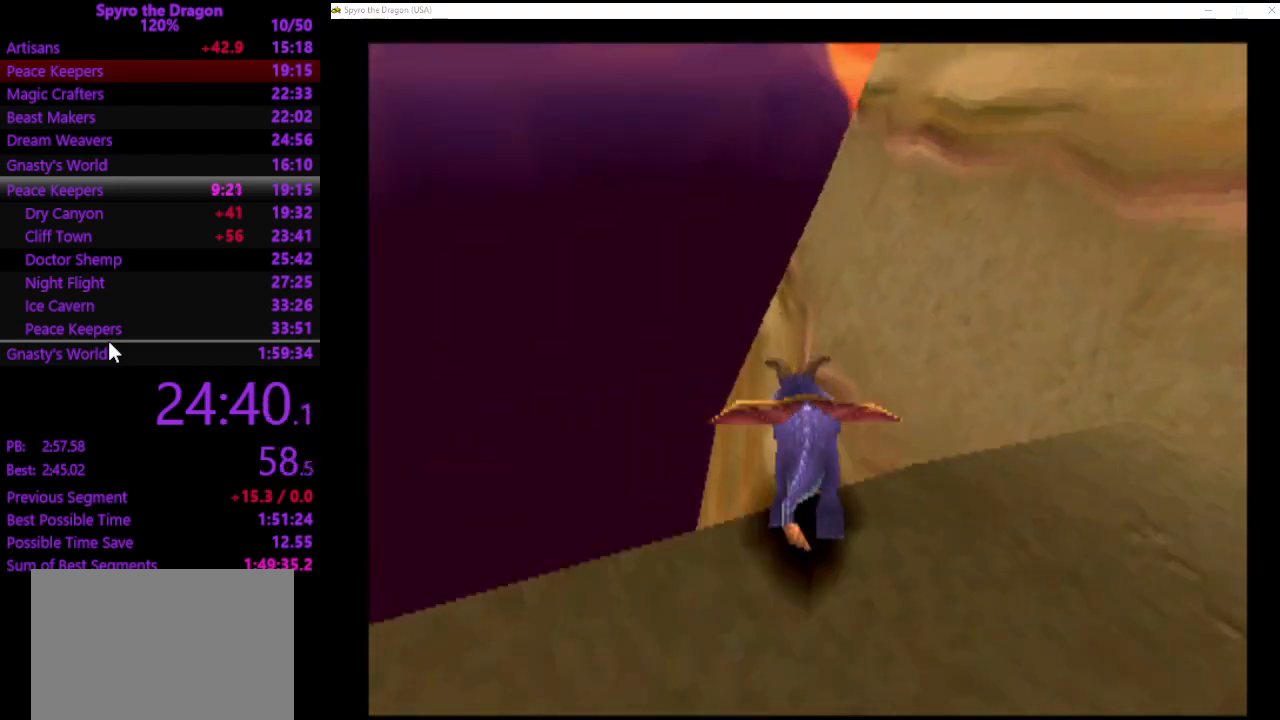
{"buttons": ["SQUARE"], "left_stick": "up", "events": [[300, "left_stick", "up"]]}
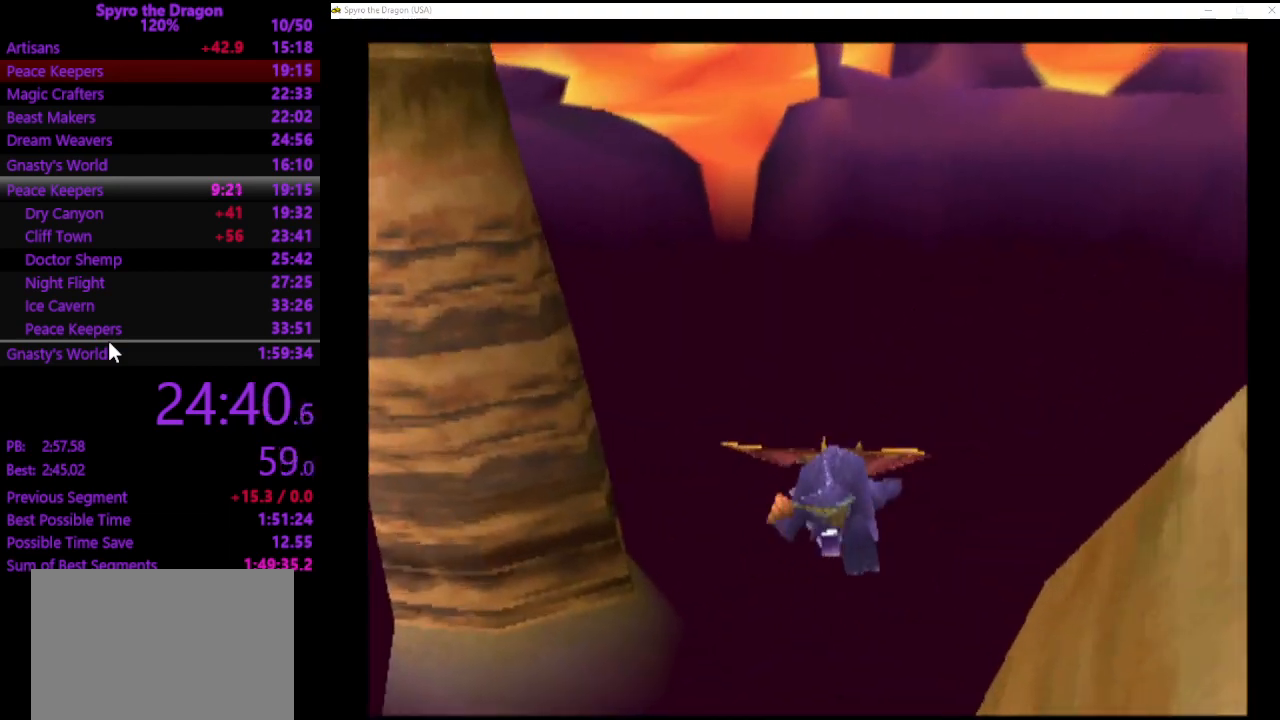
{"buttons": ["SQUARE"], "left_stick": "center", "events": [[67, "left_stick", "center"]]}
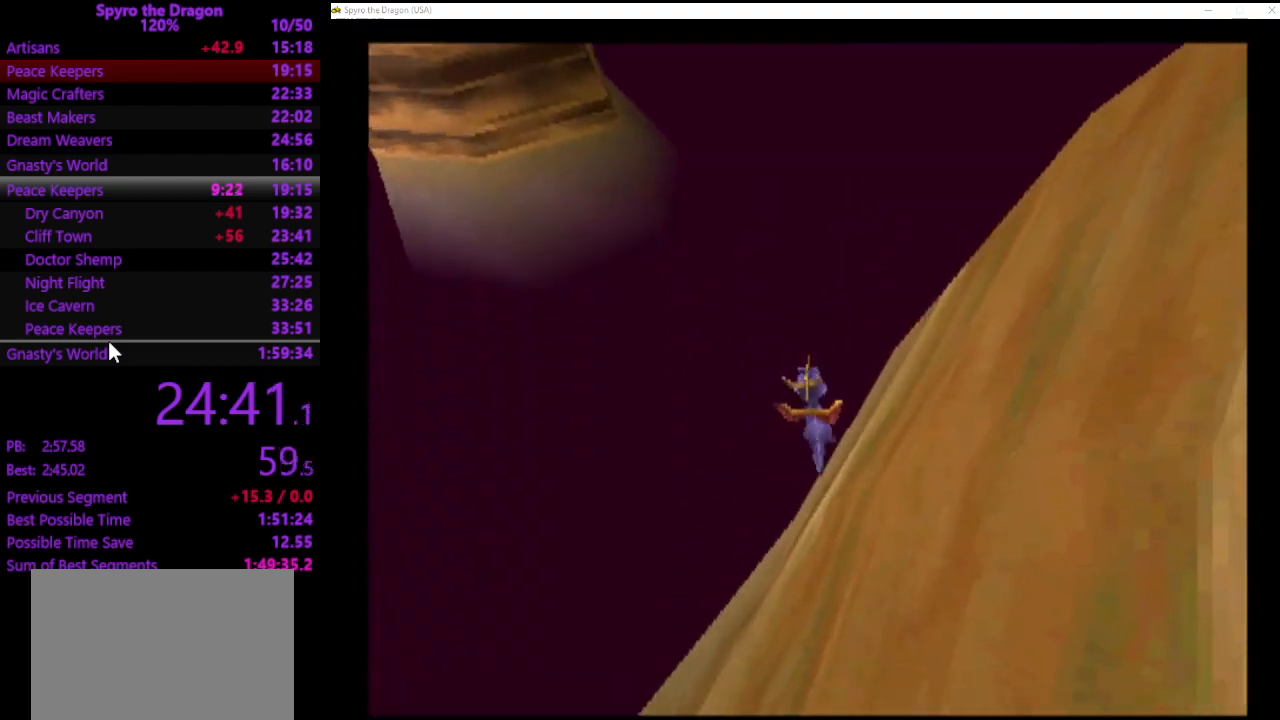
{"buttons": ["SQUARE"], "left_stick": "center", "events": []}
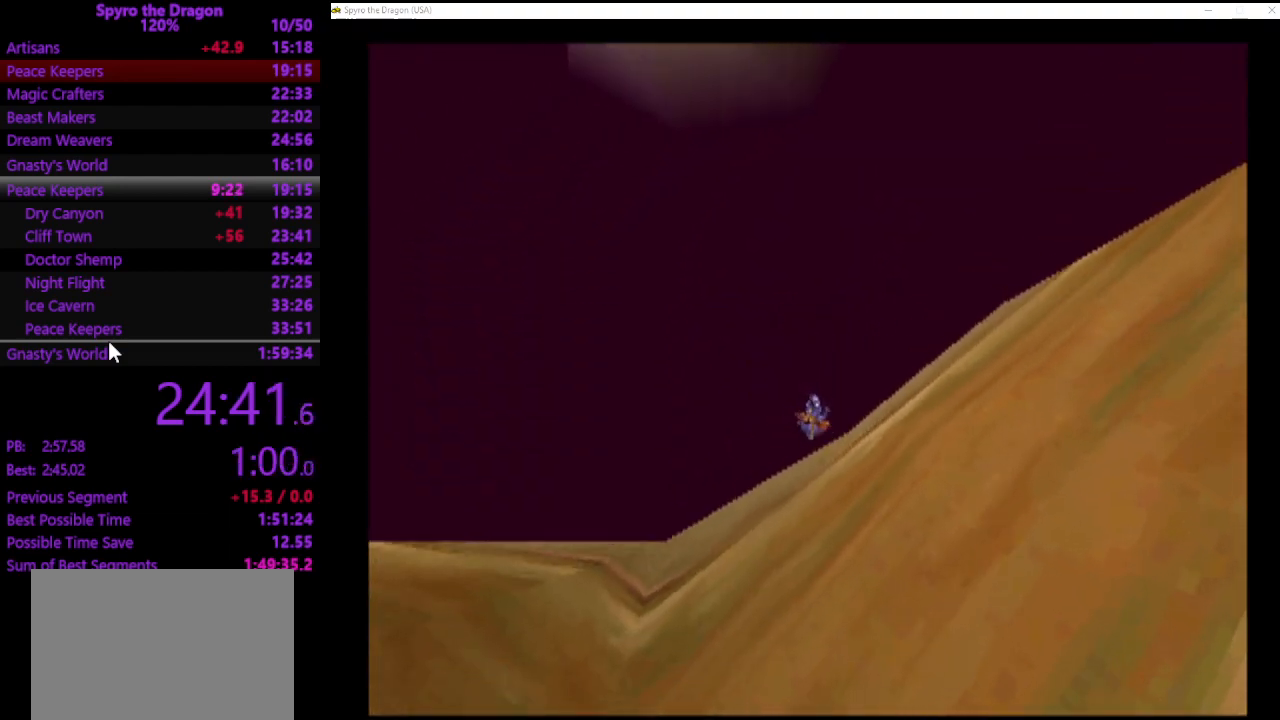
{"buttons": [], "left_stick": "center", "events": [[33, "SQUARE", "up"]]}
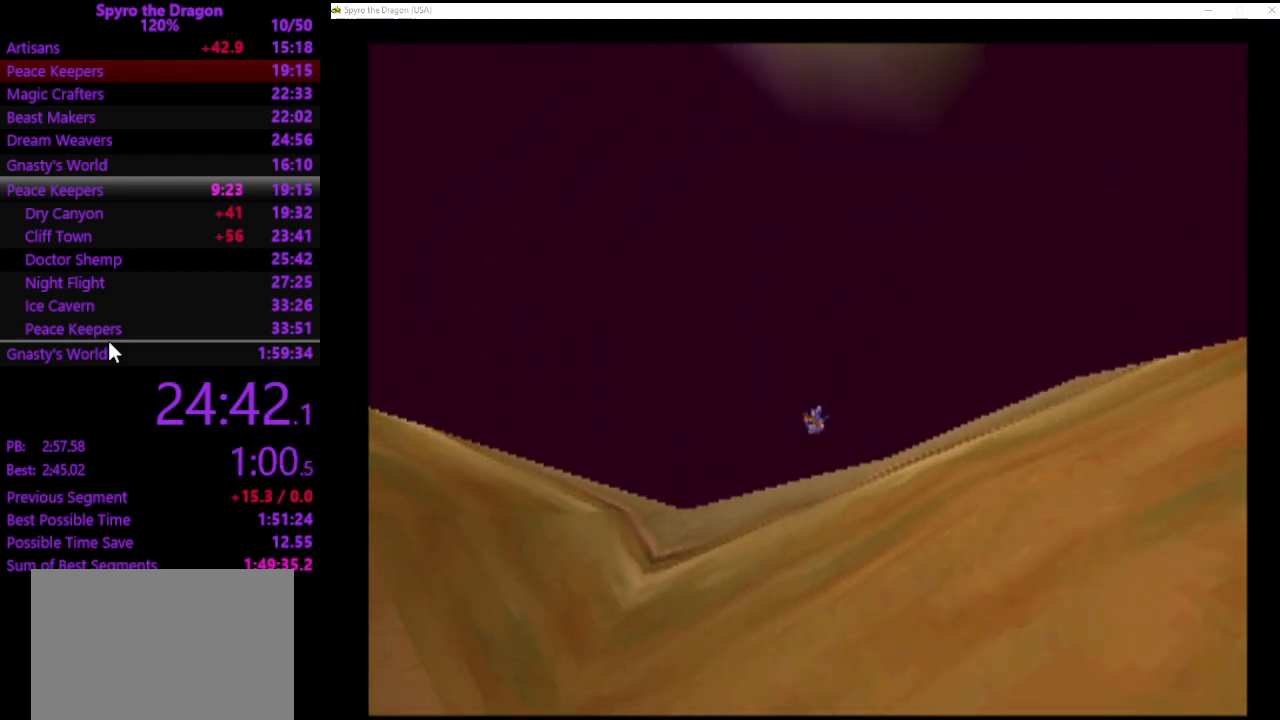
{"buttons": [], "left_stick": "center", "events": []}
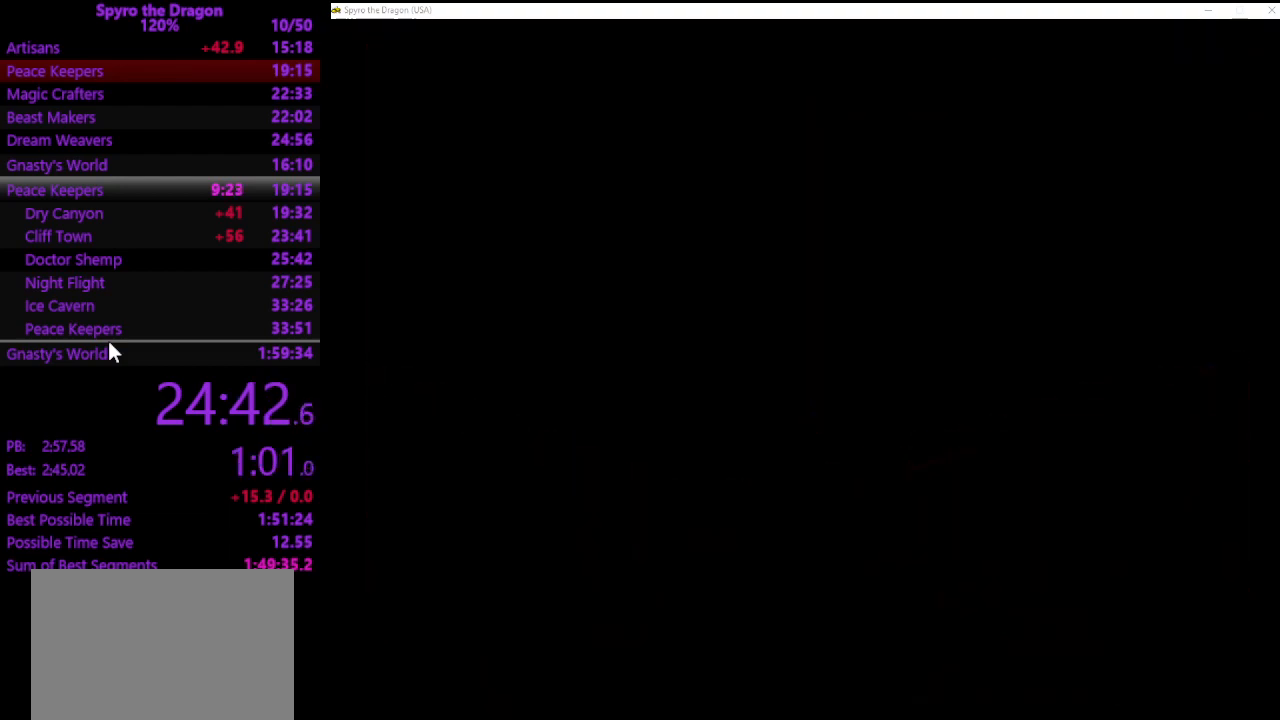
{"buttons": [], "left_stick": "center", "events": []}
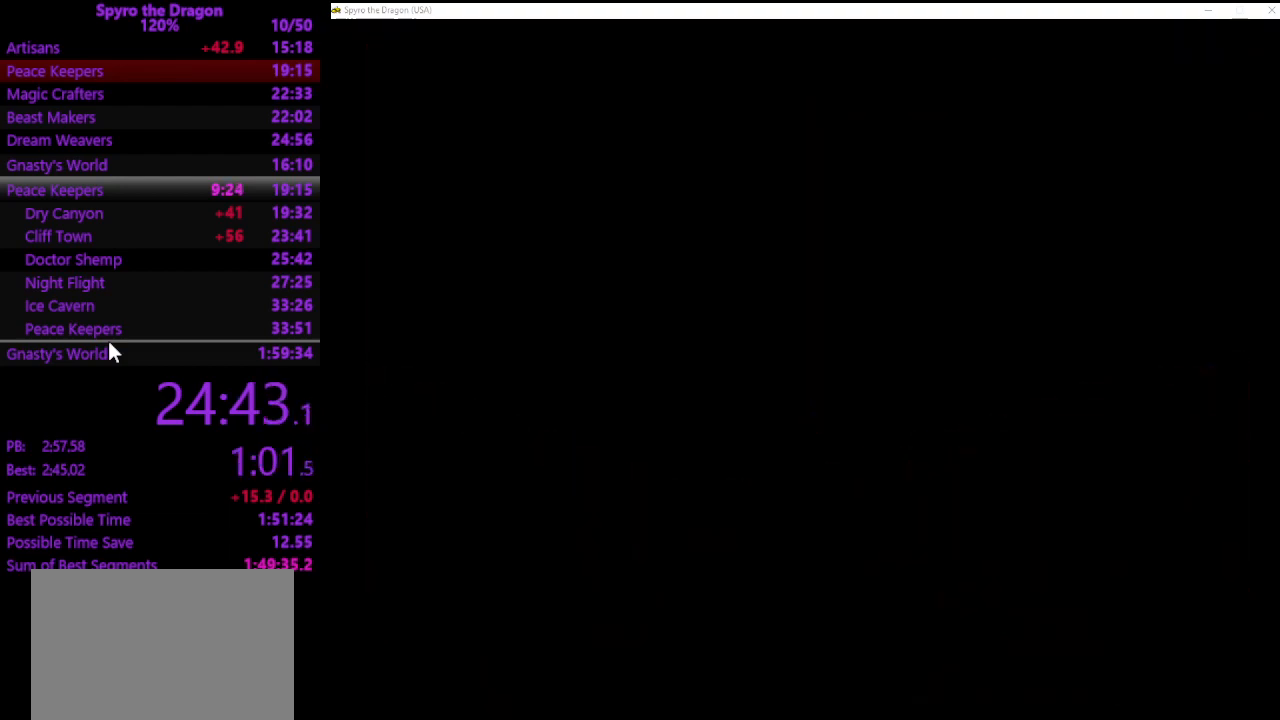
{"buttons": [], "left_stick": "center", "events": []}
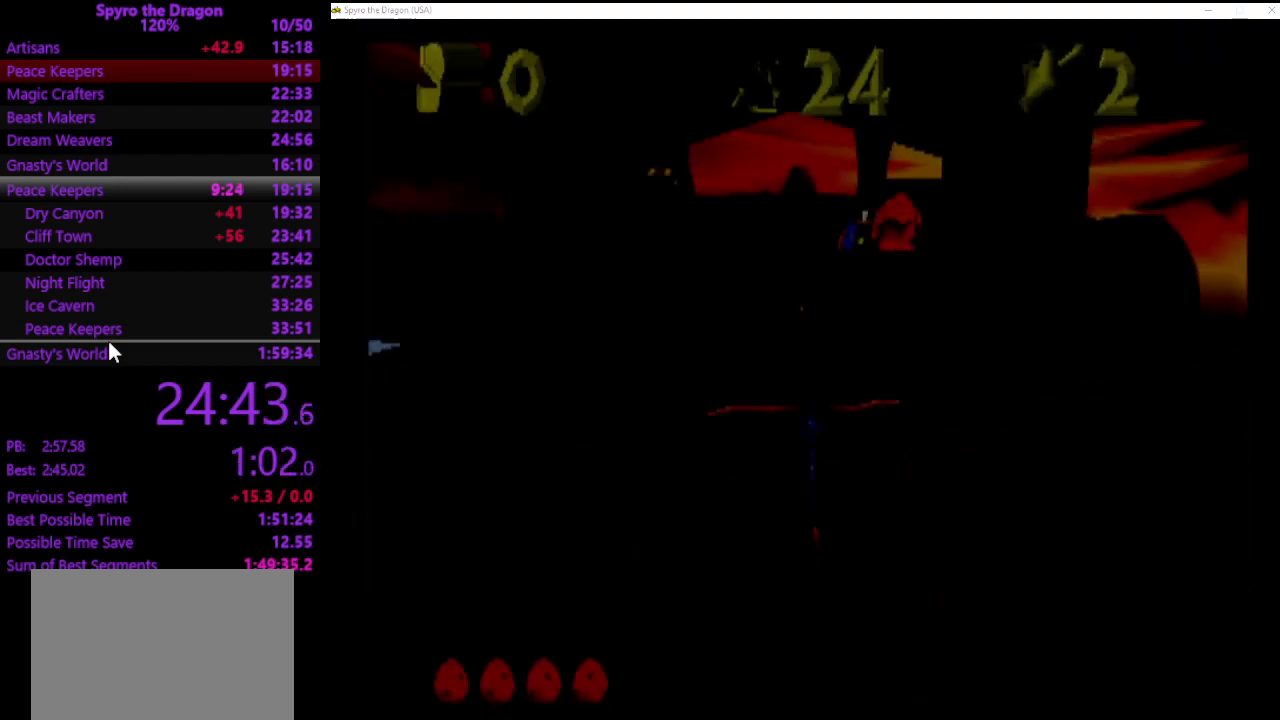
{"buttons": [], "left_stick": "up-left", "events": [[400, "left_stick", "up-left"]]}
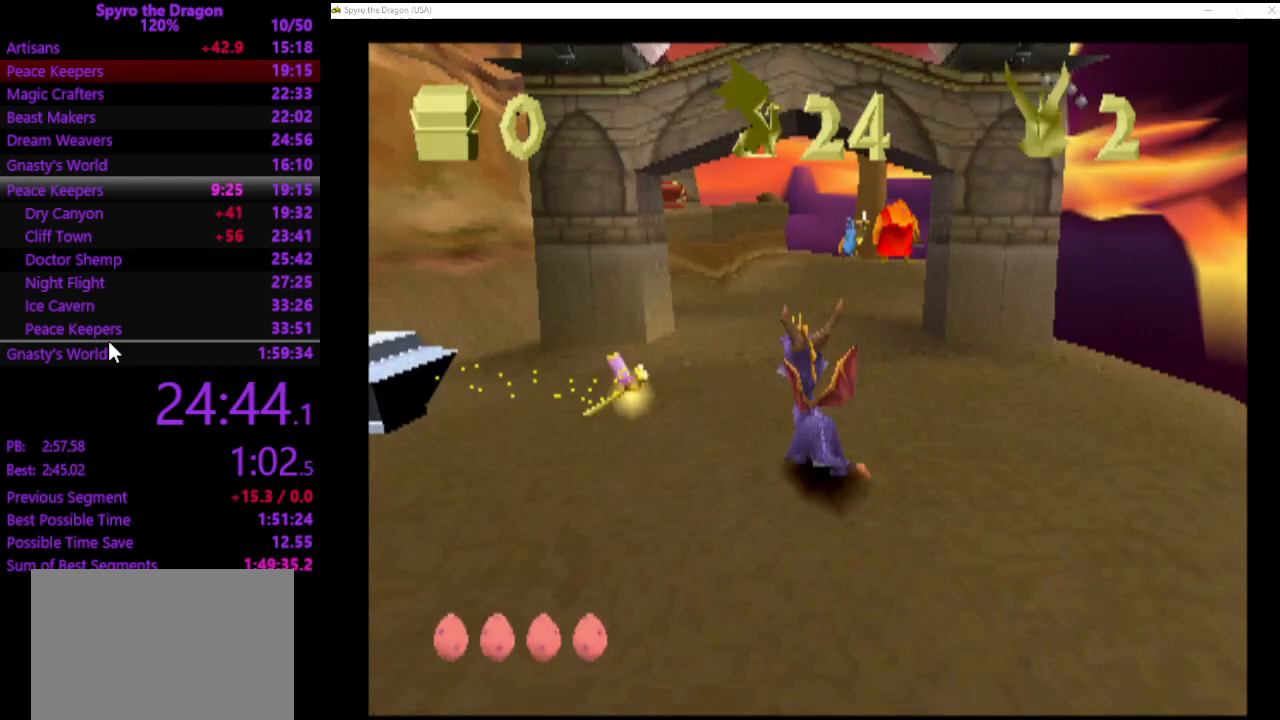
{"buttons": ["SQUARE"], "left_stick": "up-left", "events": [[233, "SQUARE", "down"]]}
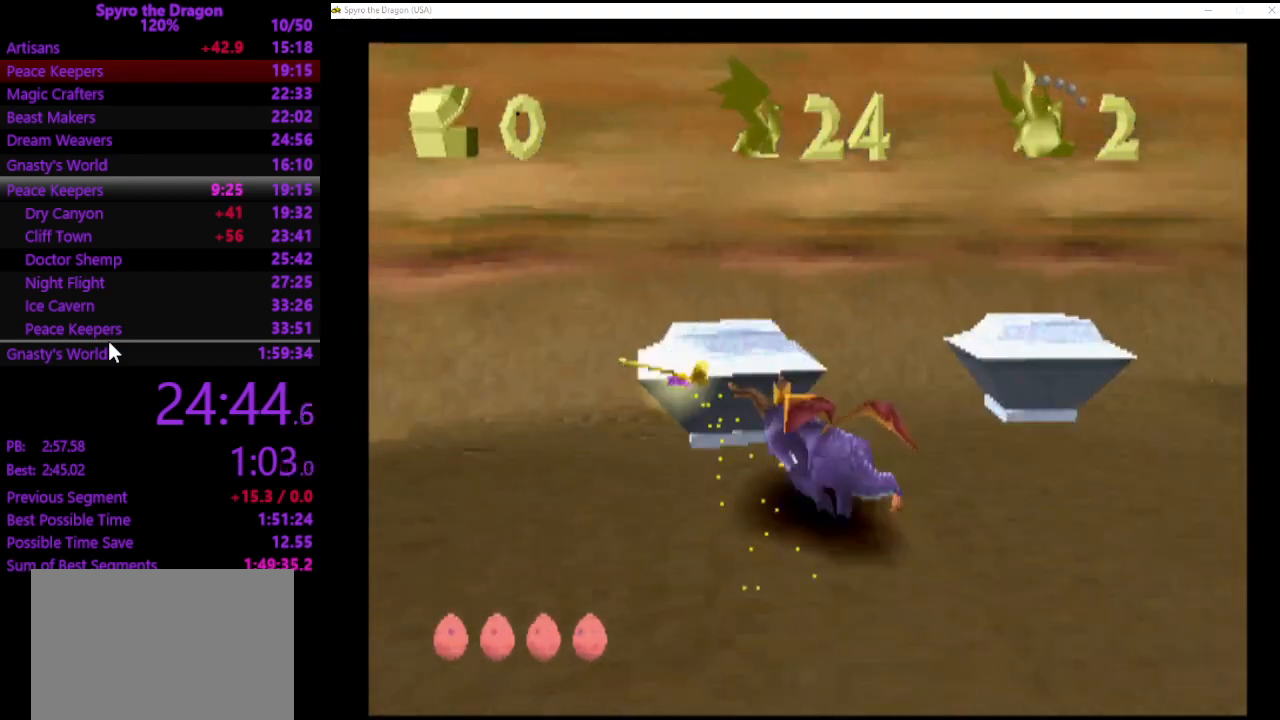
{"buttons": [], "left_stick": "down-right", "events": [[100, "left_stick", "up-right"], [200, "SQUARE", "up"], [233, "CROSS", "down"], [267, "left_stick", "down-right"], [300, "CROSS", "up"]]}
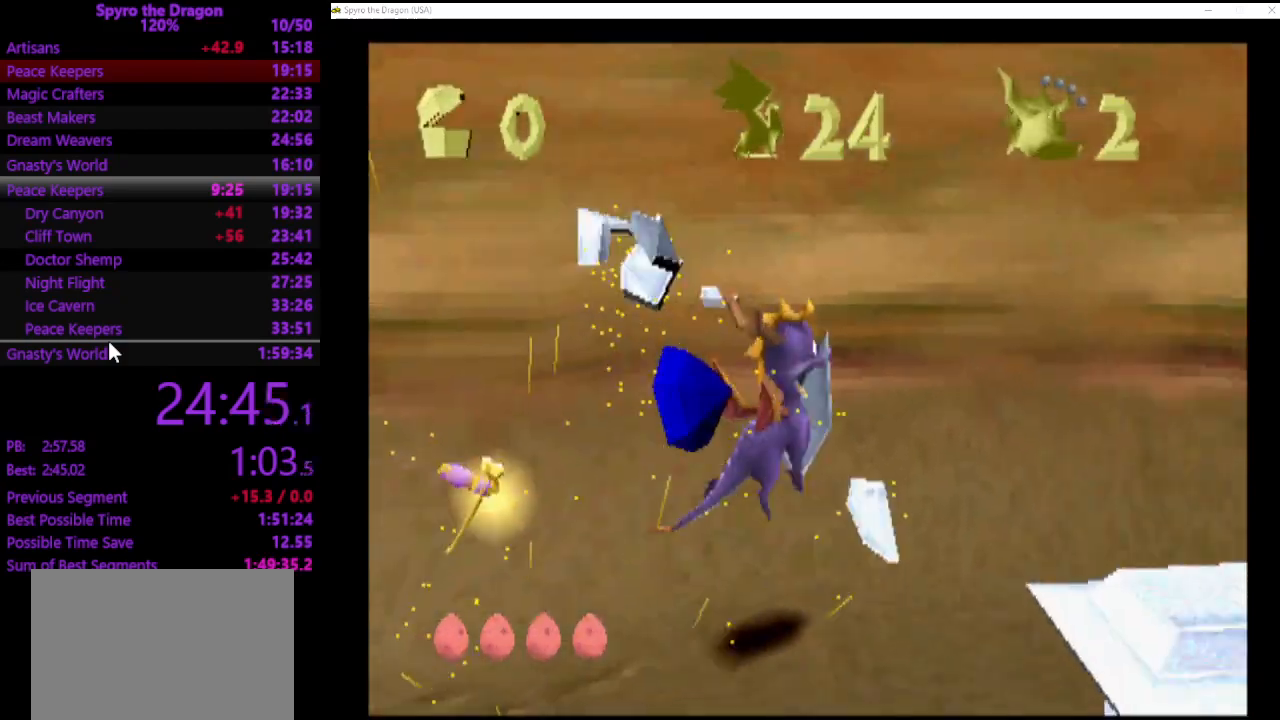
{"buttons": ["SQUARE"], "left_stick": "right", "events": [[133, "left_stick", "center"], [233, "left_stick", "right"], [333, "SQUARE", "down"]]}
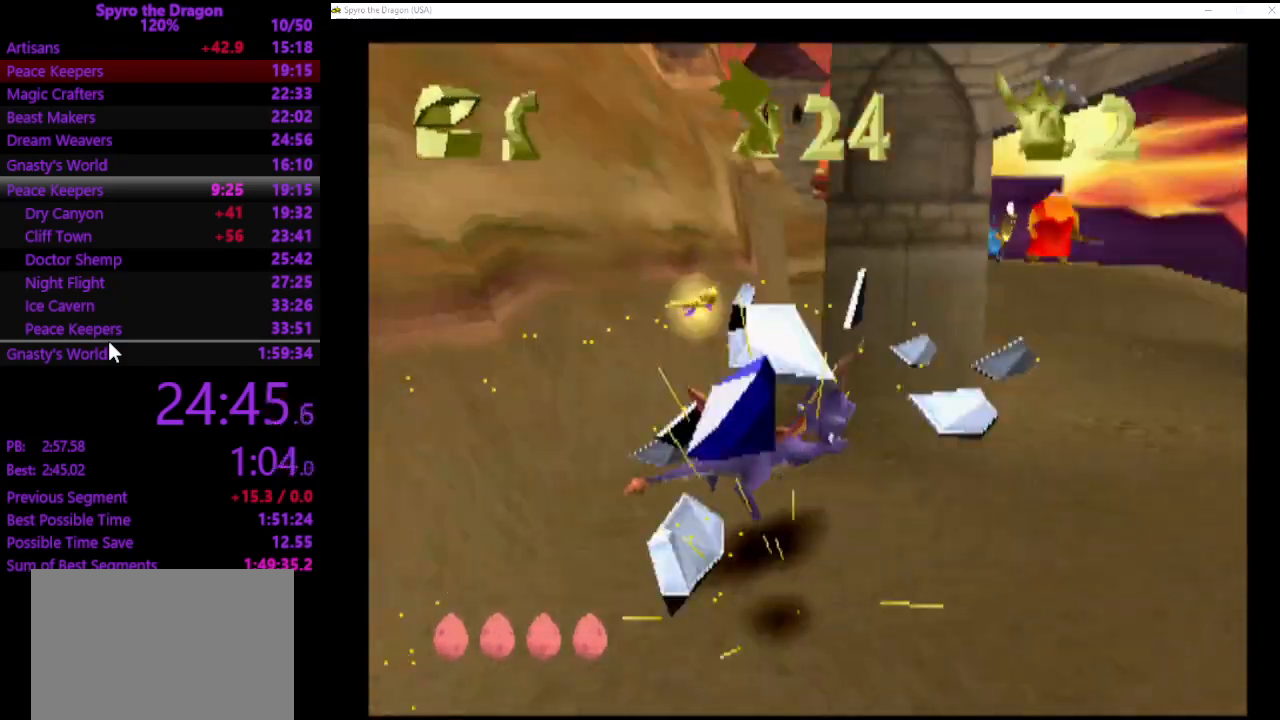
{"buttons": ["SQUARE"], "left_stick": "up-left", "events": [[133, "left_stick", "up-right"], [233, "left_stick", "up-left"]]}
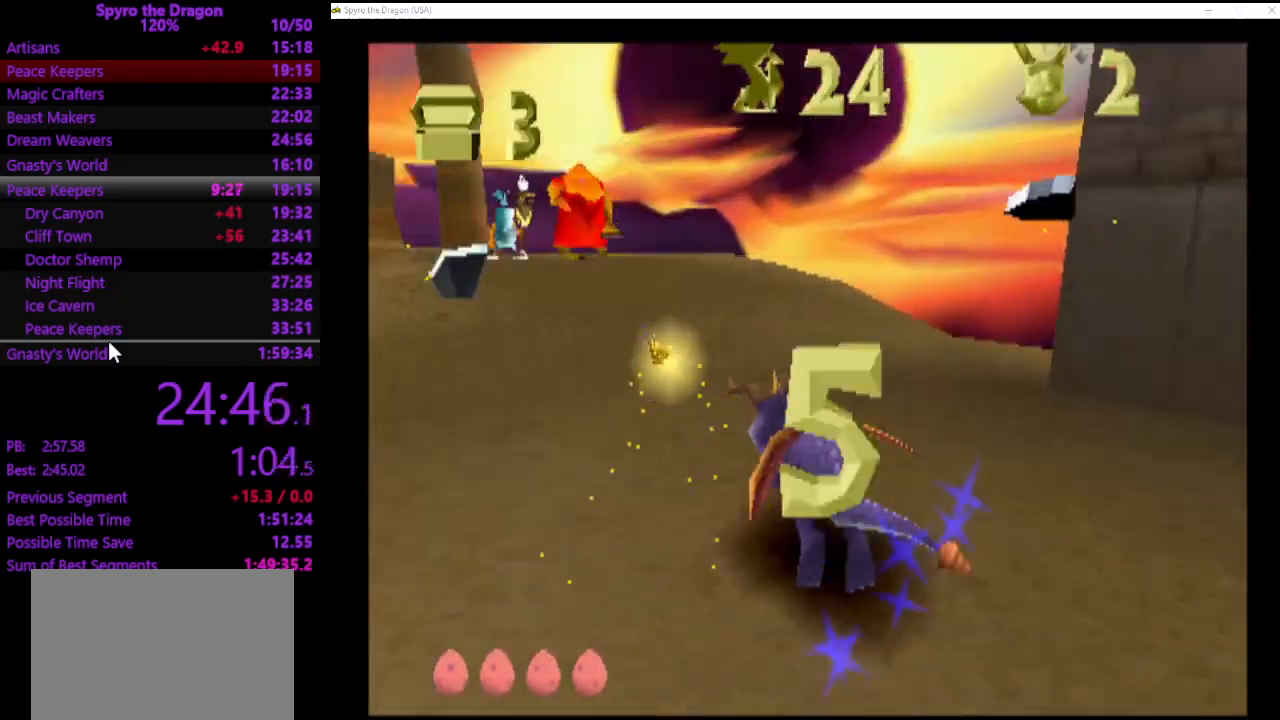
{"buttons": ["SQUARE"], "left_stick": "up", "events": [[100, "left_stick", "up-right"], [233, "left_stick", "up-left"], [500, "left_stick", "up"]]}
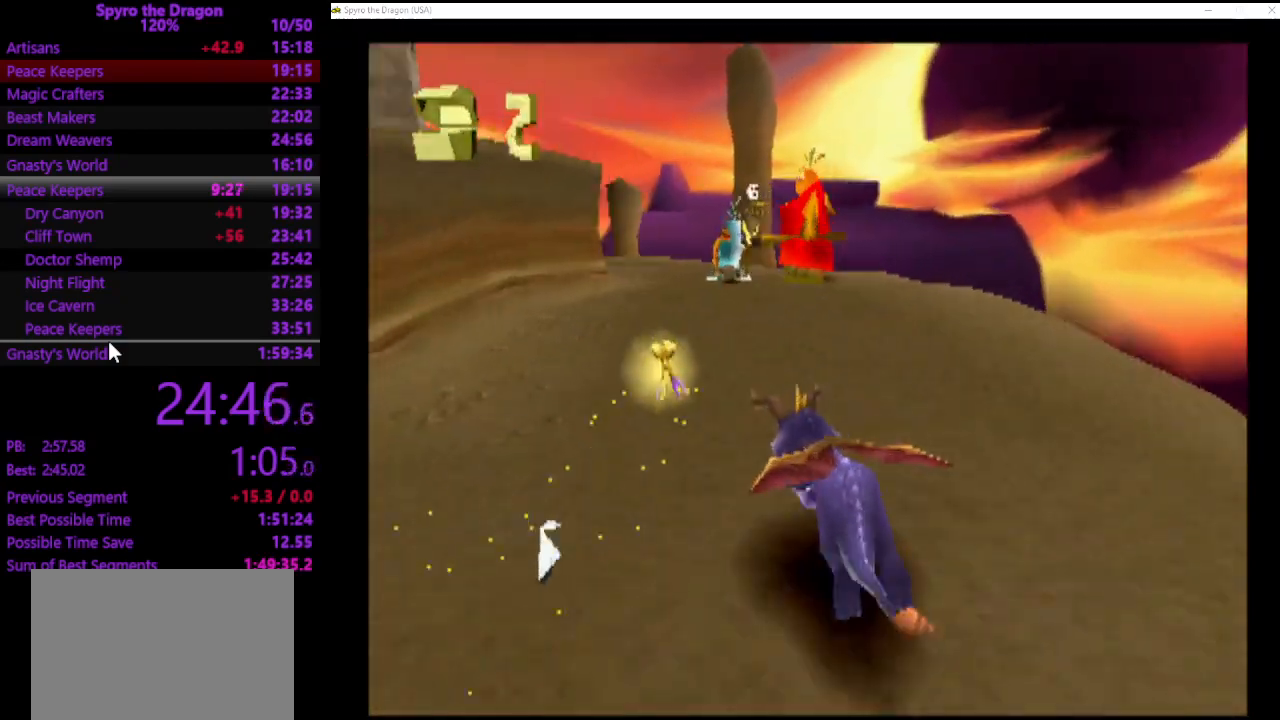
{"buttons": ["SQUARE"], "left_stick": "up", "events": []}
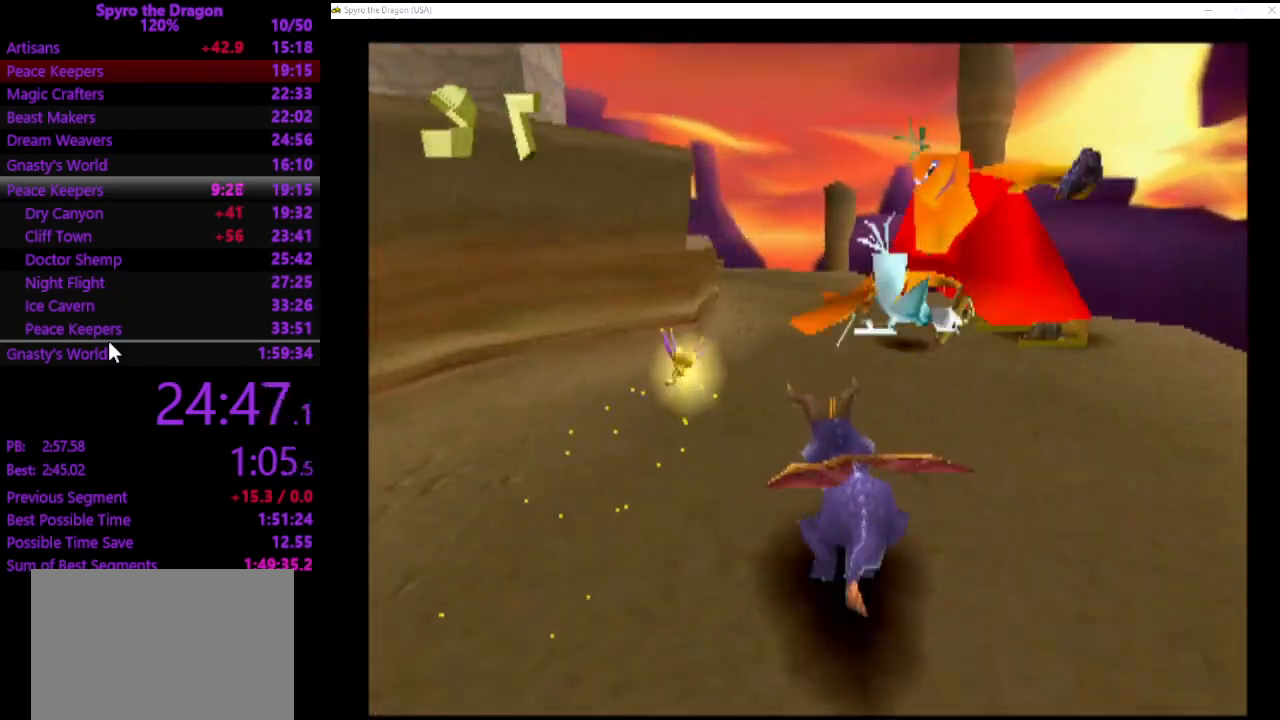
{"buttons": ["CIRCLE"], "left_stick": "up-right", "events": [[133, "left_stick", "up-right"], [433, "SQUARE", "up"], [500, "CIRCLE", "down"]]}
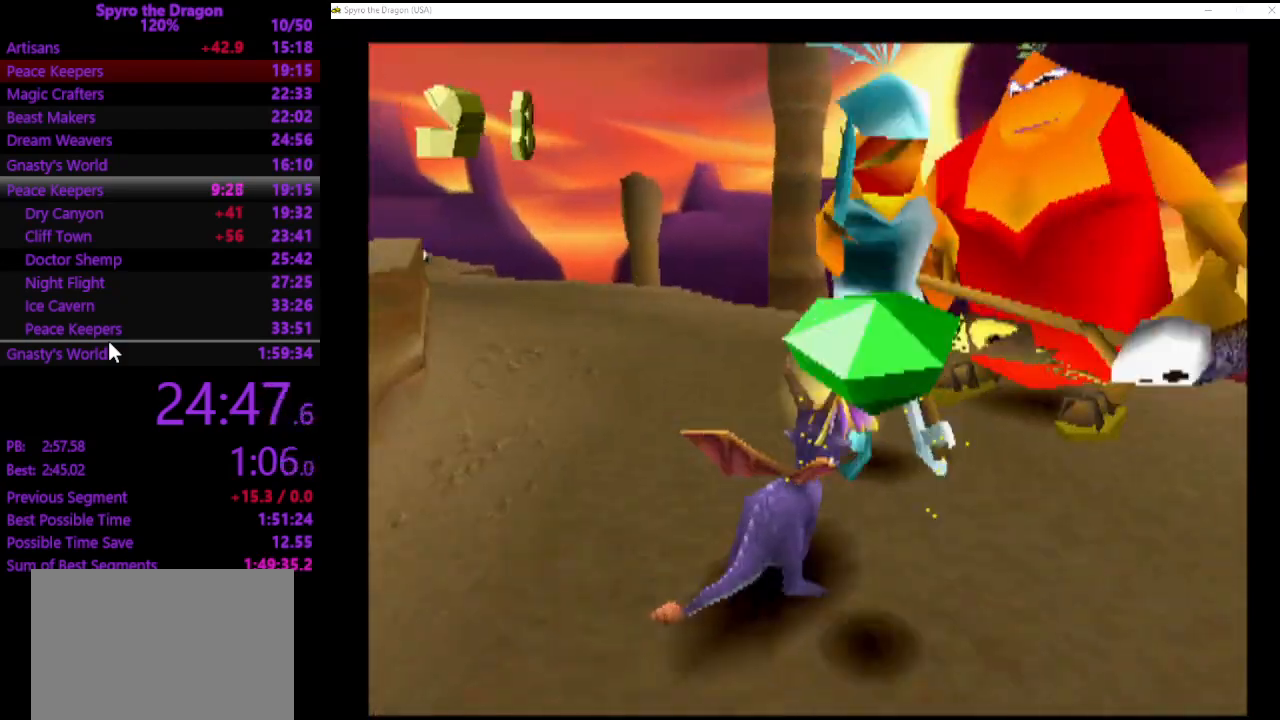
{"buttons": ["CROSS"], "left_stick": "left", "events": [[67, "CIRCLE", "up"], [67, "left_stick", "up-left"], [133, "left_stick", "left"], [167, "CROSS", "down"]]}
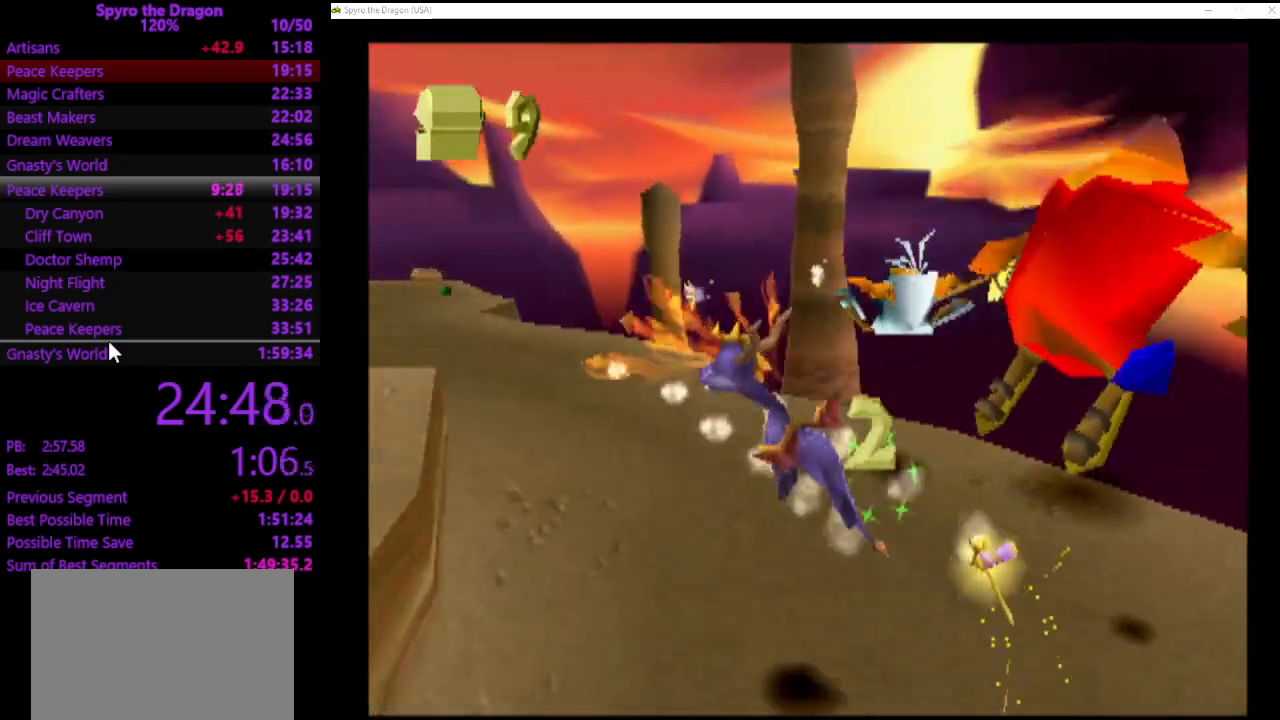
{"buttons": ["CROSS"], "left_stick": "left", "events": [[33, "CROSS", "up"], [67, "SQUARE", "down"], [400, "SQUARE", "up"], [500, "CROSS", "down"]]}
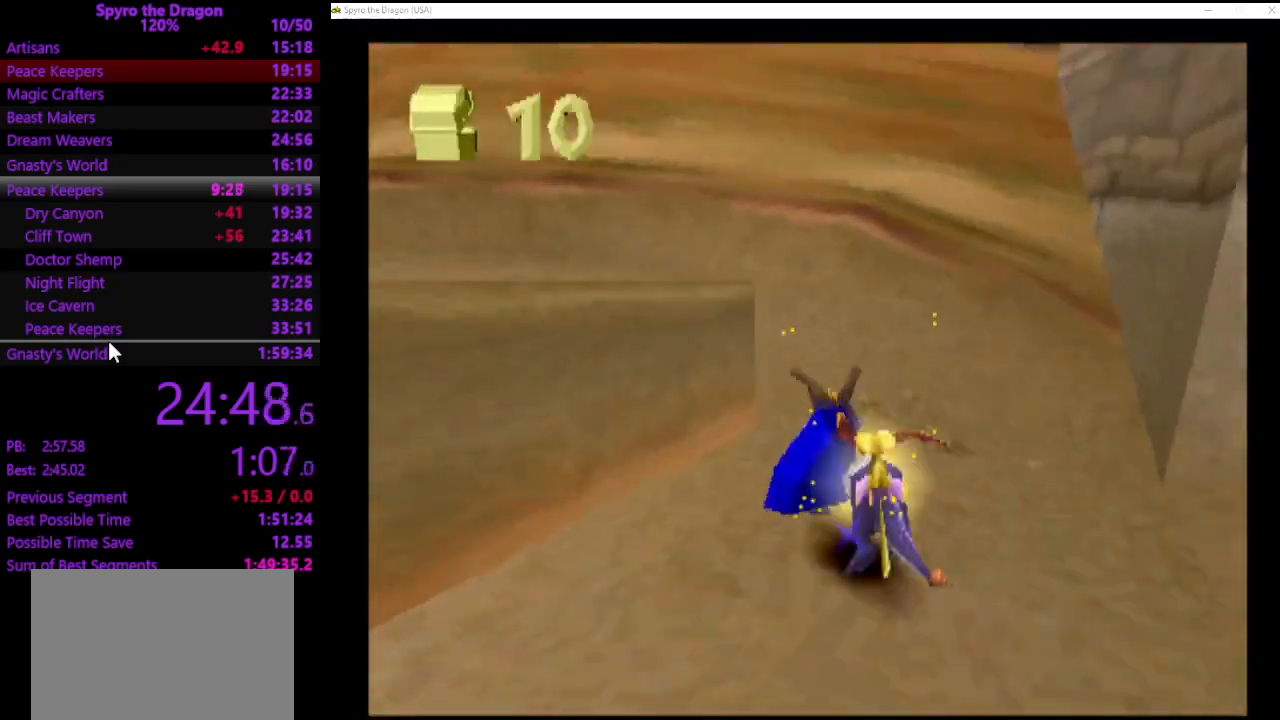
{"buttons": ["SQUARE"], "left_stick": "up", "events": [[267, "left_stick", "up-left"], [333, "CROSS", "up"], [333, "SQUARE", "down"], [500, "left_stick", "up"]]}
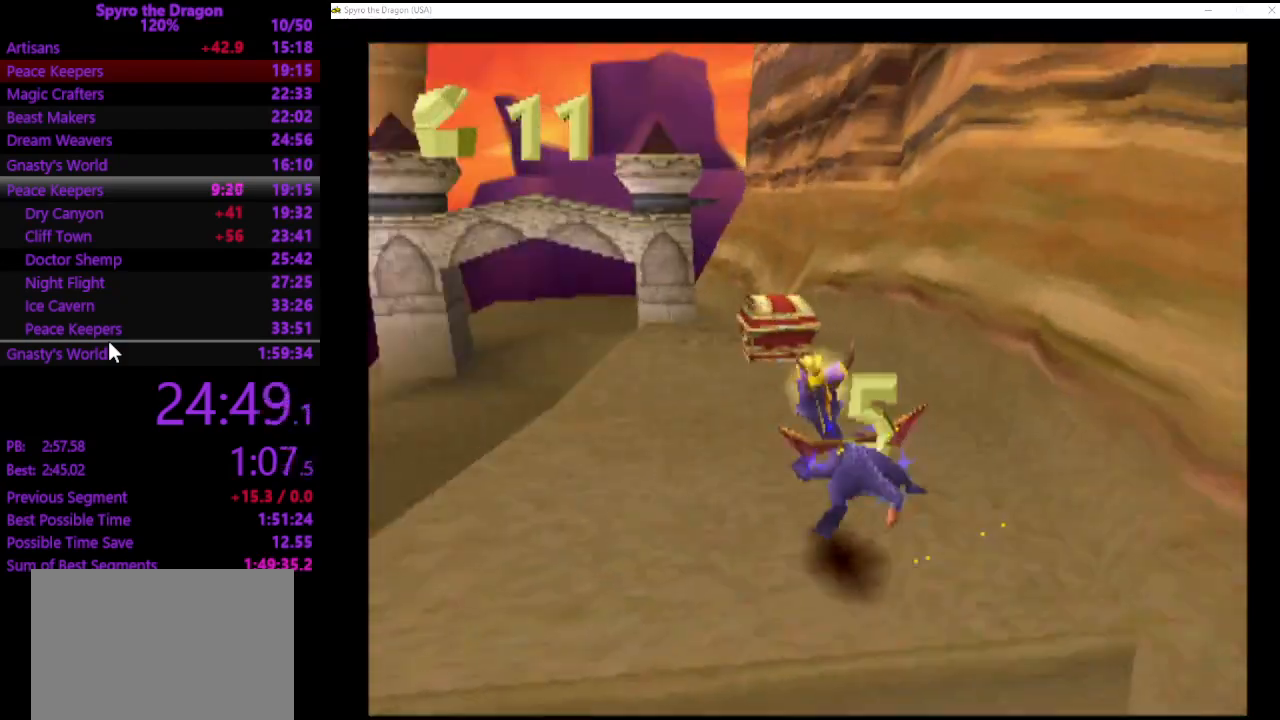
{"buttons": [], "left_stick": "down-left", "events": [[400, "left_stick", "left"], [467, "SQUARE", "up"], [467, "left_stick", "down-left"]]}
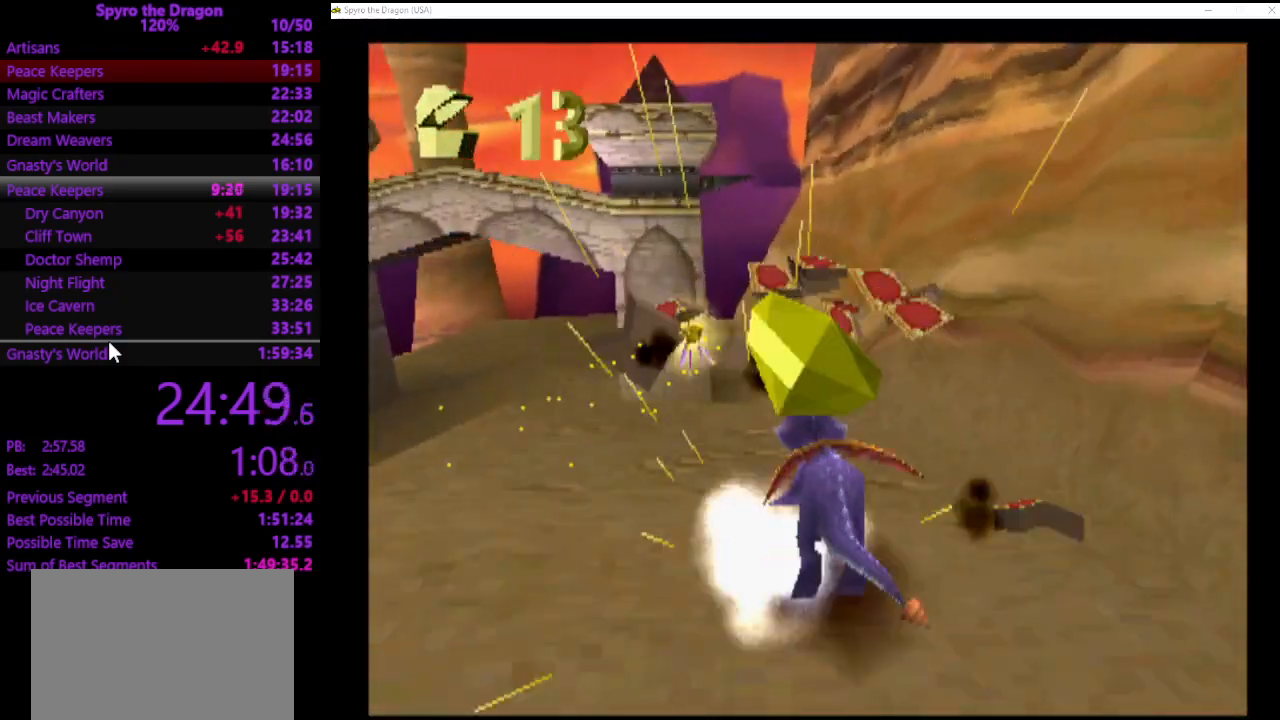
{"buttons": [], "left_stick": "down-left", "events": [[67, "CROSS", "down"], [233, "CROSS", "up"]]}
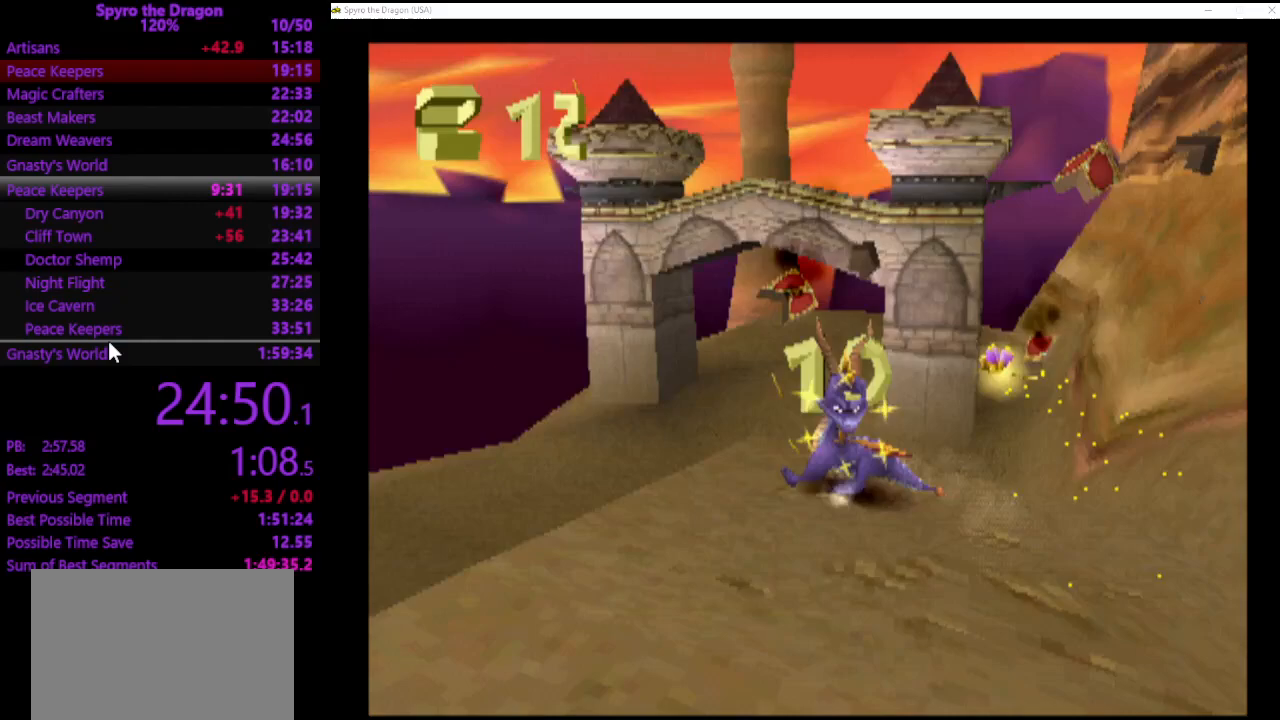
{"buttons": ["SQUARE"], "left_stick": "up-left", "events": [[67, "CROSS", "down"], [133, "left_stick", "left"], [267, "CROSS", "up"], [267, "SQUARE", "down"], [267, "left_stick", "up-left"]]}
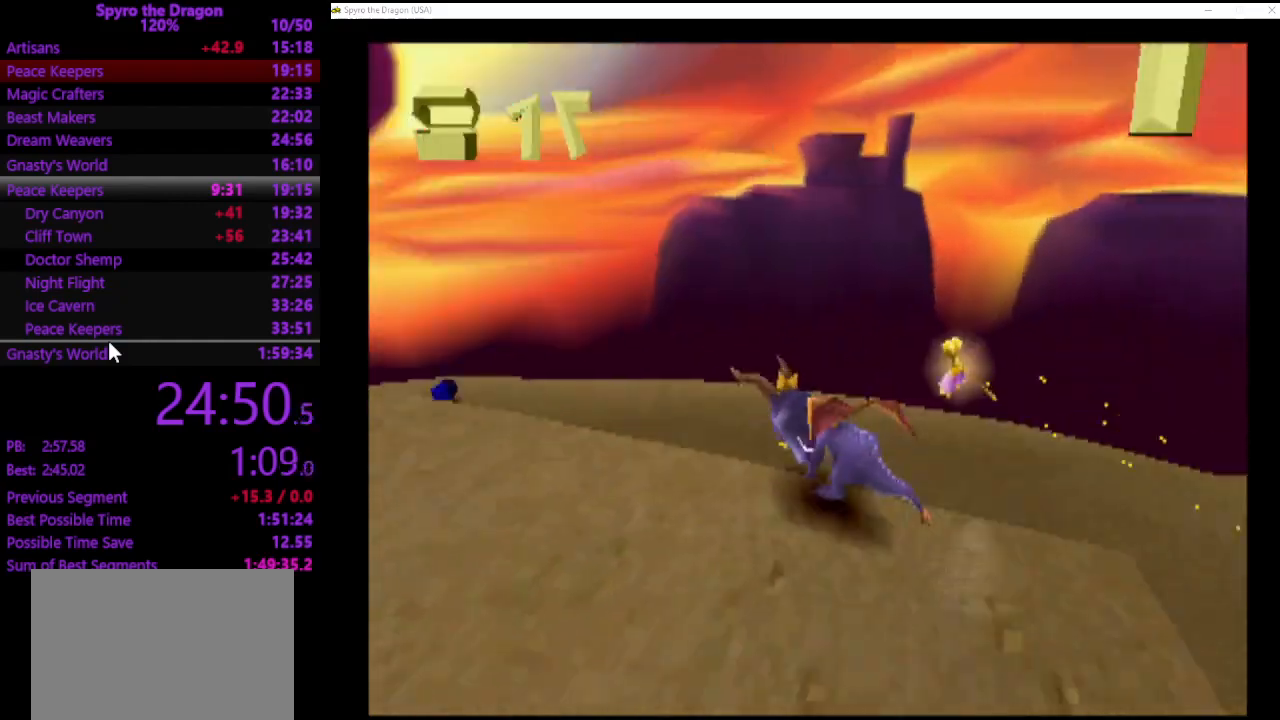
{"buttons": ["SQUARE"], "left_stick": "up", "events": [[33, "left_stick", "center"], [133, "left_stick", "up-right"], [267, "left_stick", "up"]]}
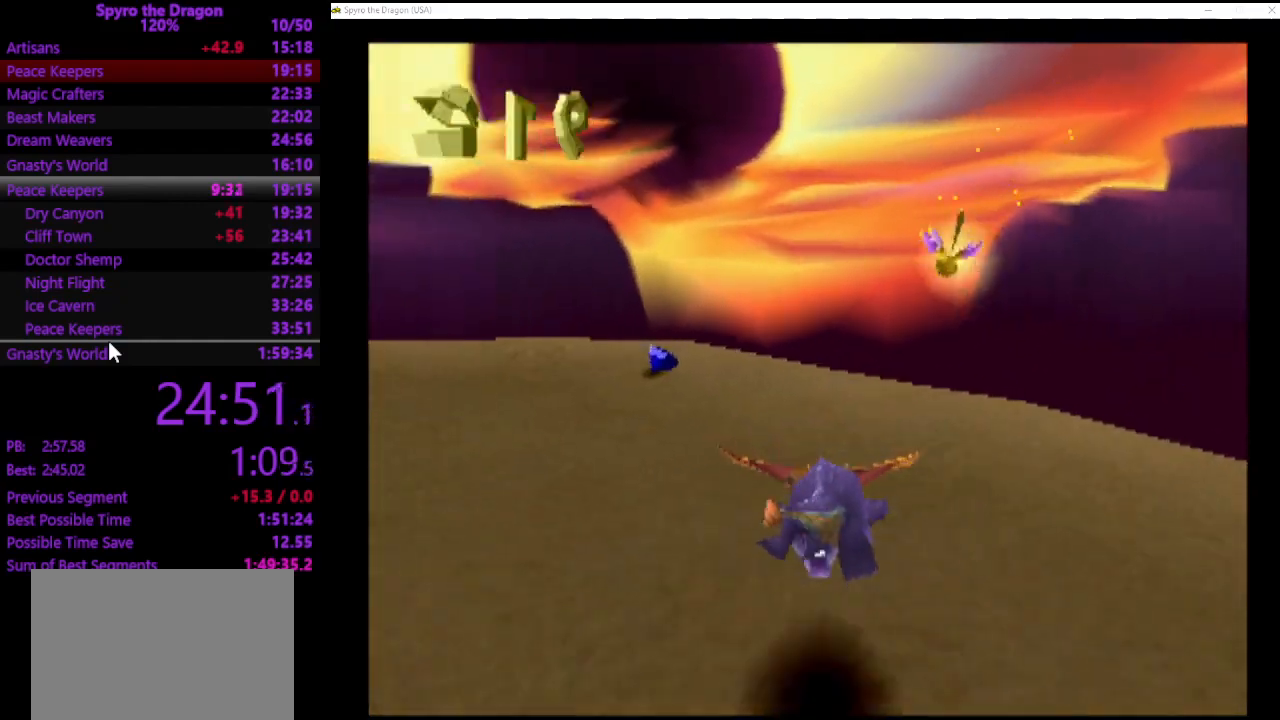
{"buttons": [], "left_stick": "left", "events": [[33, "left_stick", "up-left"], [133, "left_stick", "left"], [367, "SQUARE", "up"]]}
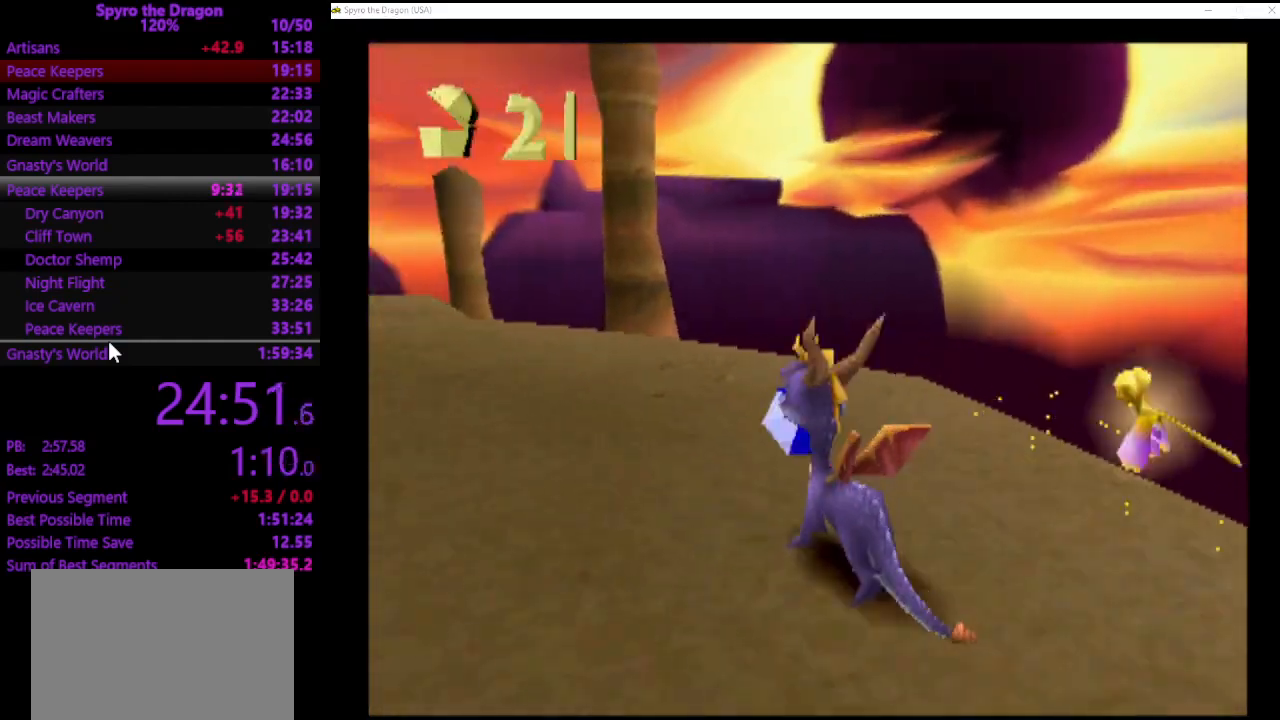
{"buttons": ["CROSS"], "left_stick": "up-left", "events": [[67, "SQUARE", "down"], [300, "SQUARE", "up"], [400, "CROSS", "down"], [433, "left_stick", "up-left"]]}
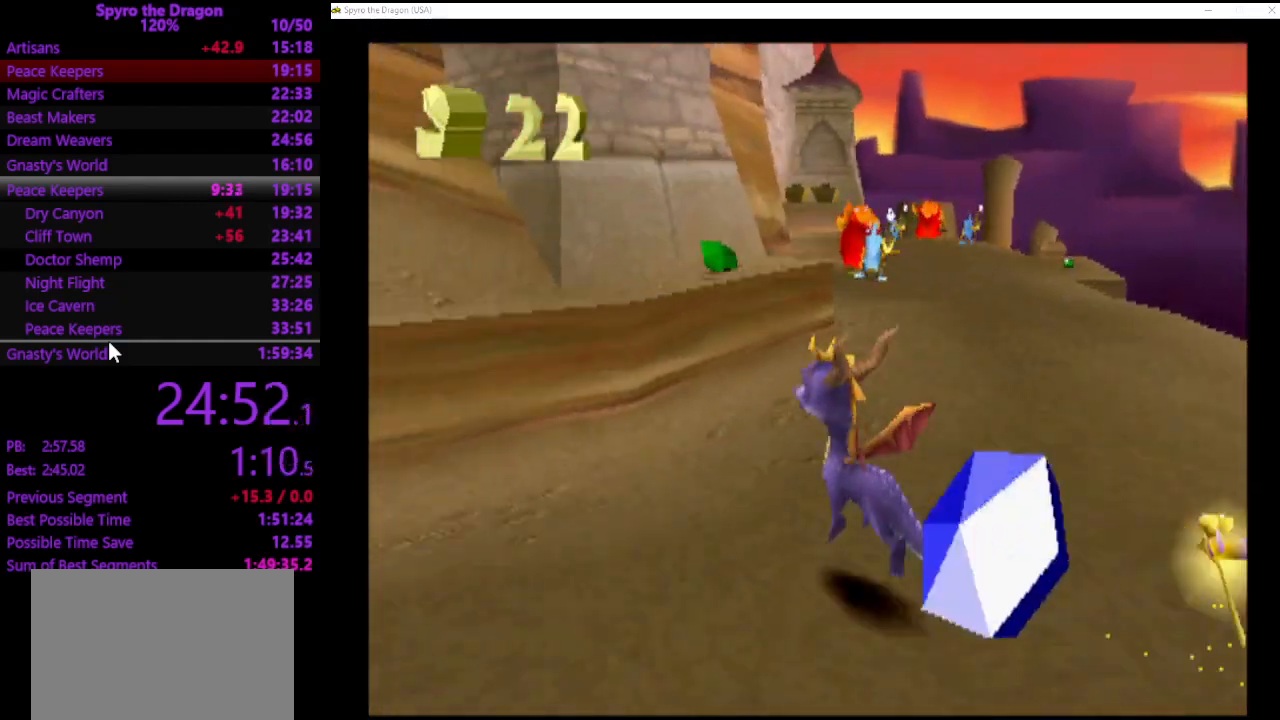
{"buttons": ["SQUARE"], "left_stick": "up-right", "events": [[233, "CROSS", "up"], [300, "SQUARE", "down"], [433, "left_stick", "up-right"]]}
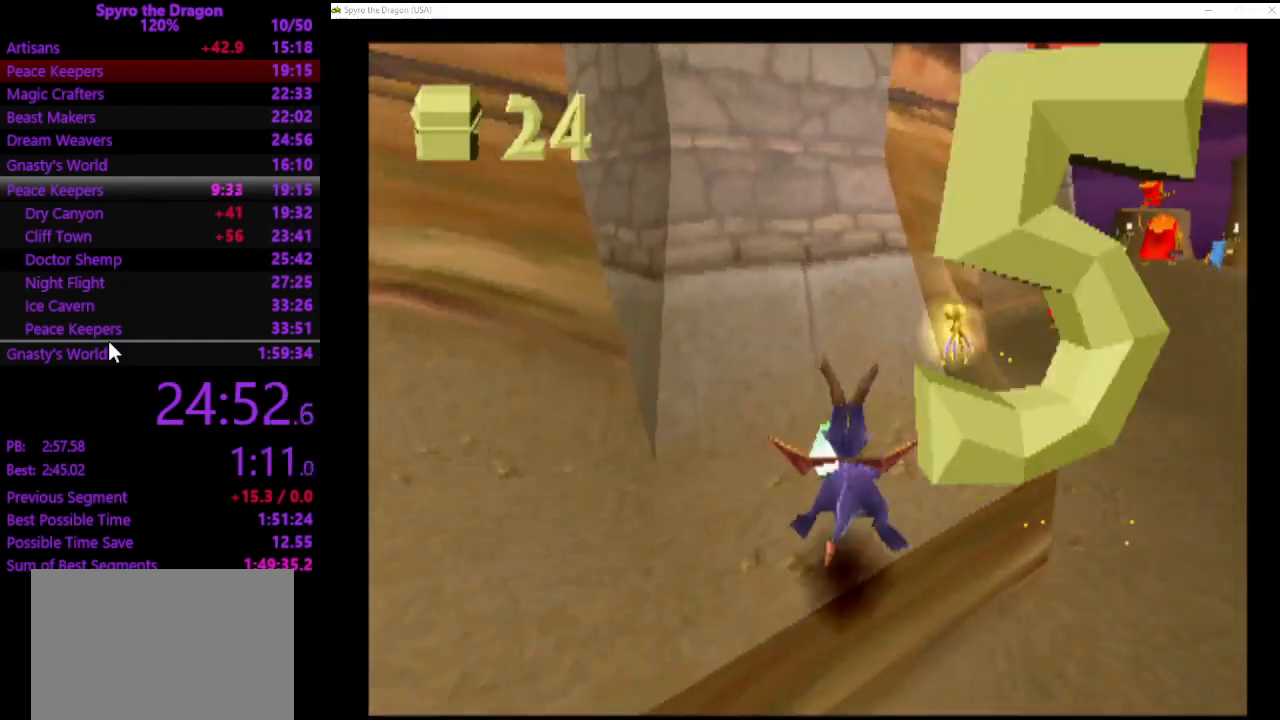
{"buttons": ["SQUARE"], "left_stick": "up", "events": [[333, "left_stick", "up"]]}